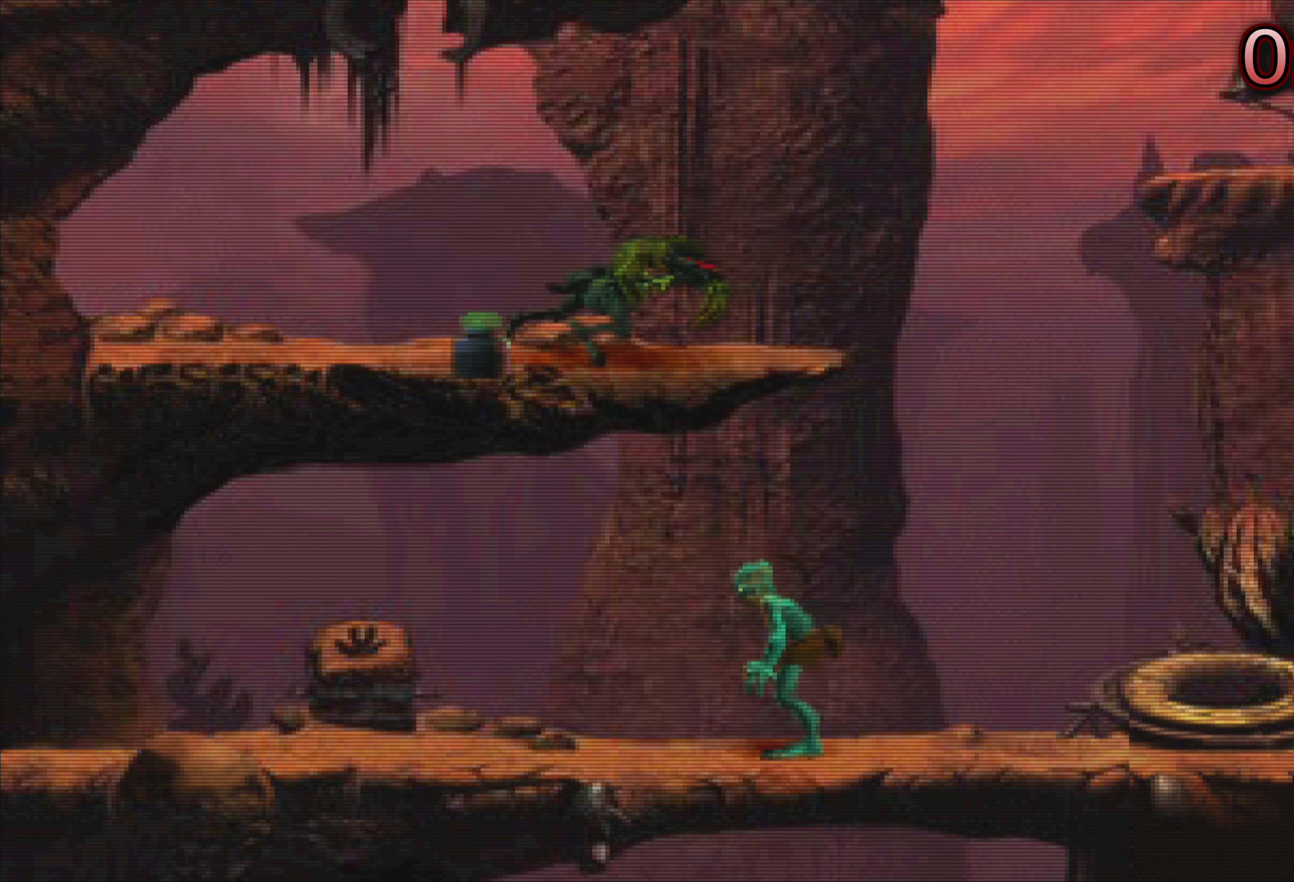
Gameplay with a controller (PlayStation layout); each line is a JSON object with the inputs held at the frame after it. "events" lists button and stick changes between this image and that frame as [ms after this image, input, new state], when the widget could be followed in between. Not read: L3 R3 right_stick.
{"buttons": [], "left_stick": "center", "events": []}
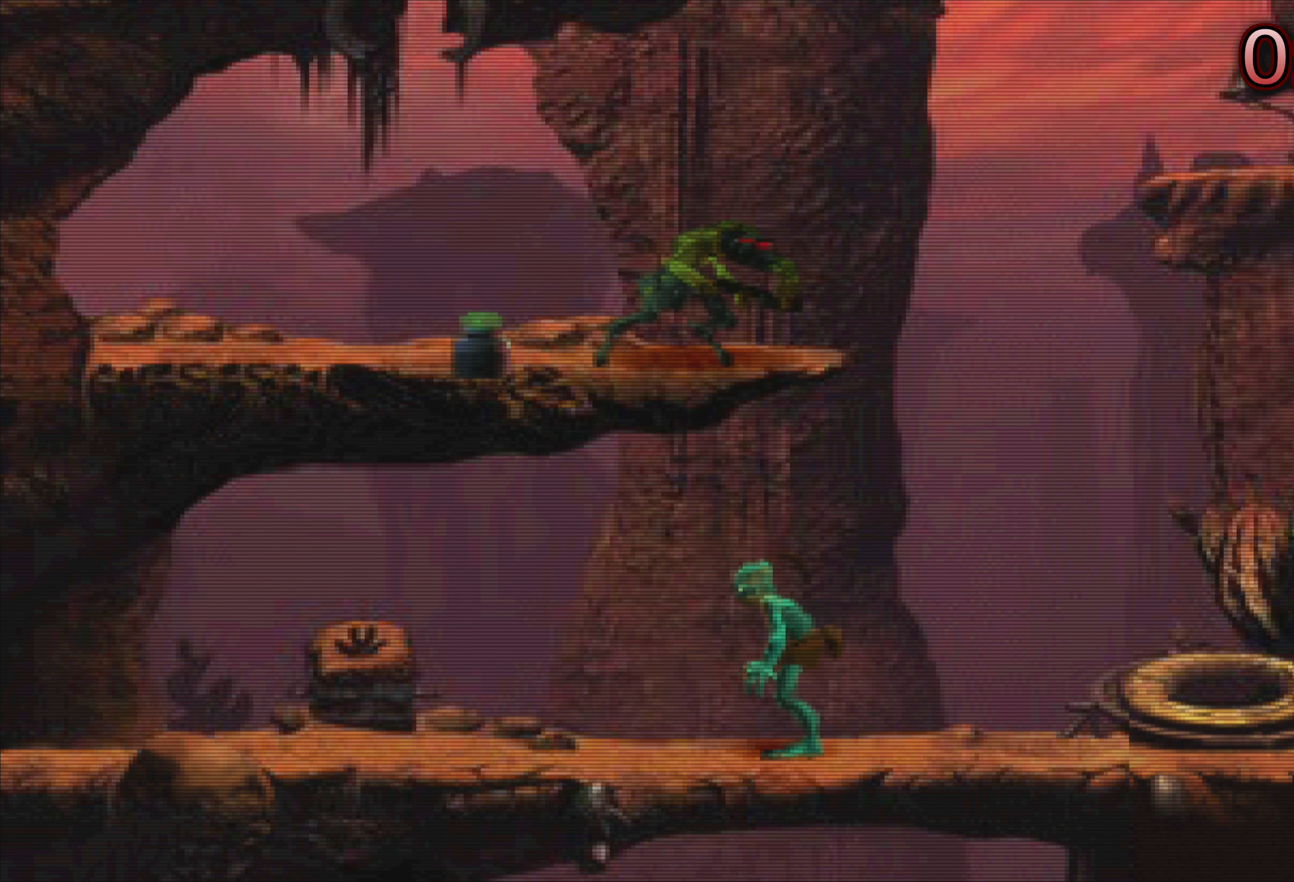
{"buttons": ["R2"], "left_stick": "center", "events": [[100, "R2", "down"]]}
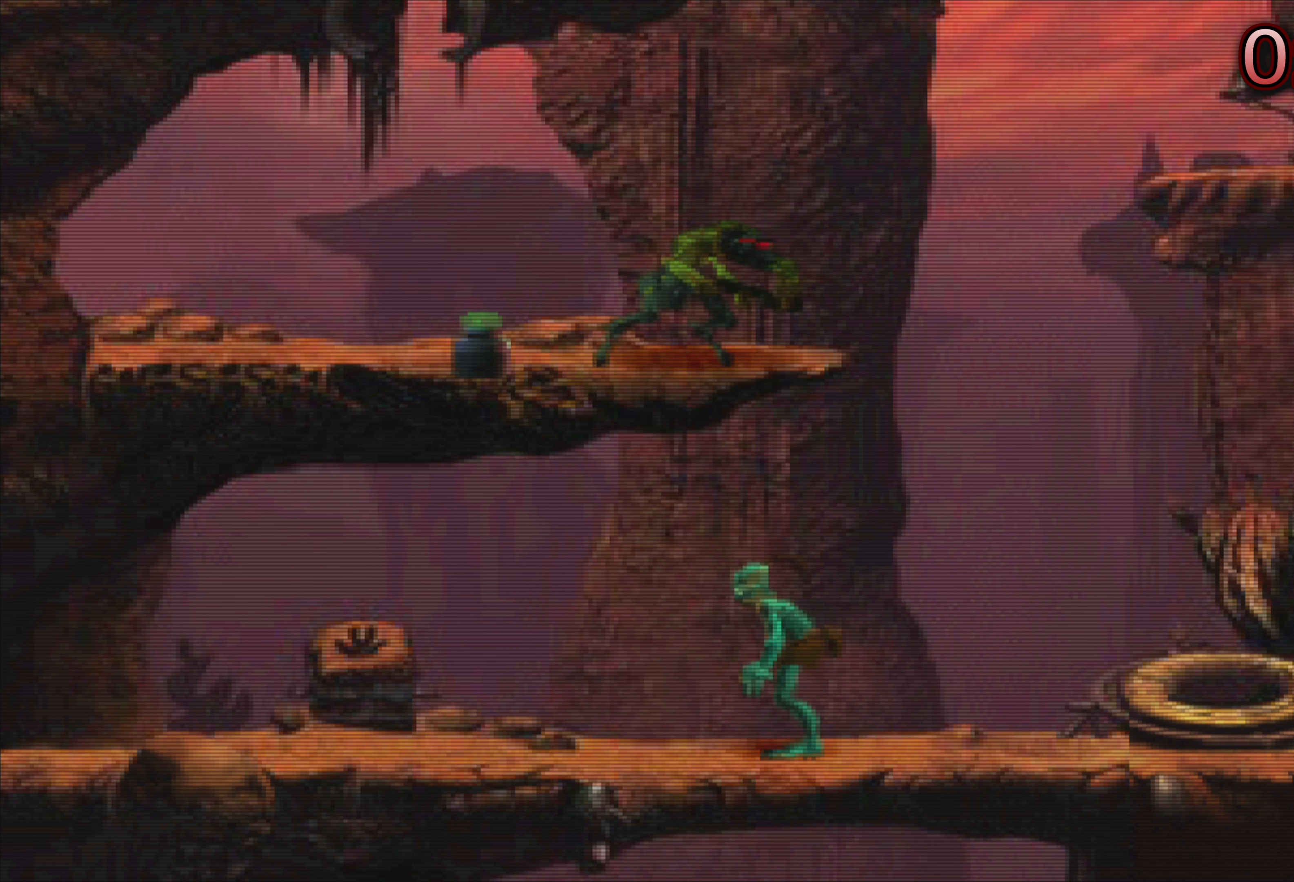
{"buttons": ["R2"], "left_stick": "center", "events": []}
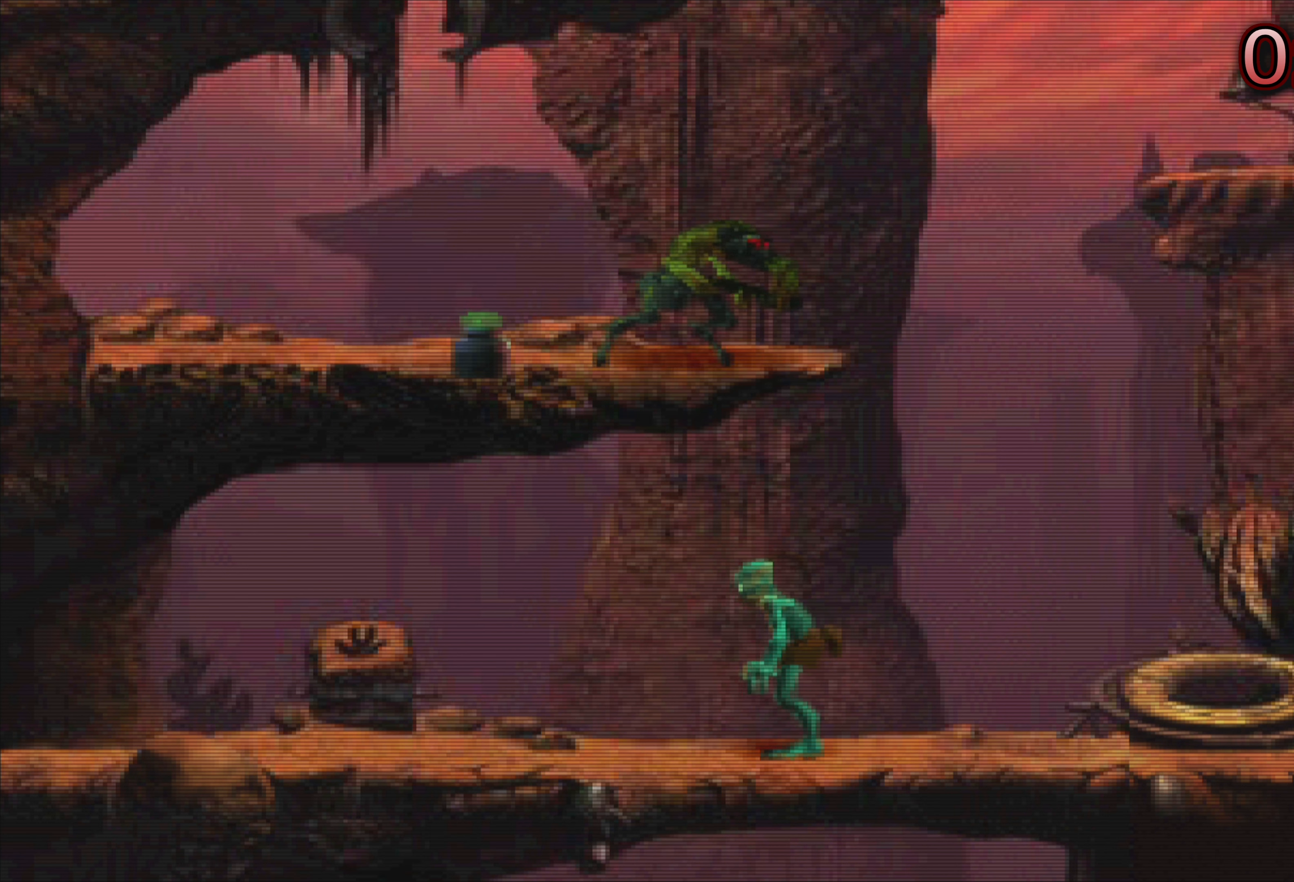
{"buttons": ["R2"], "left_stick": "center", "events": []}
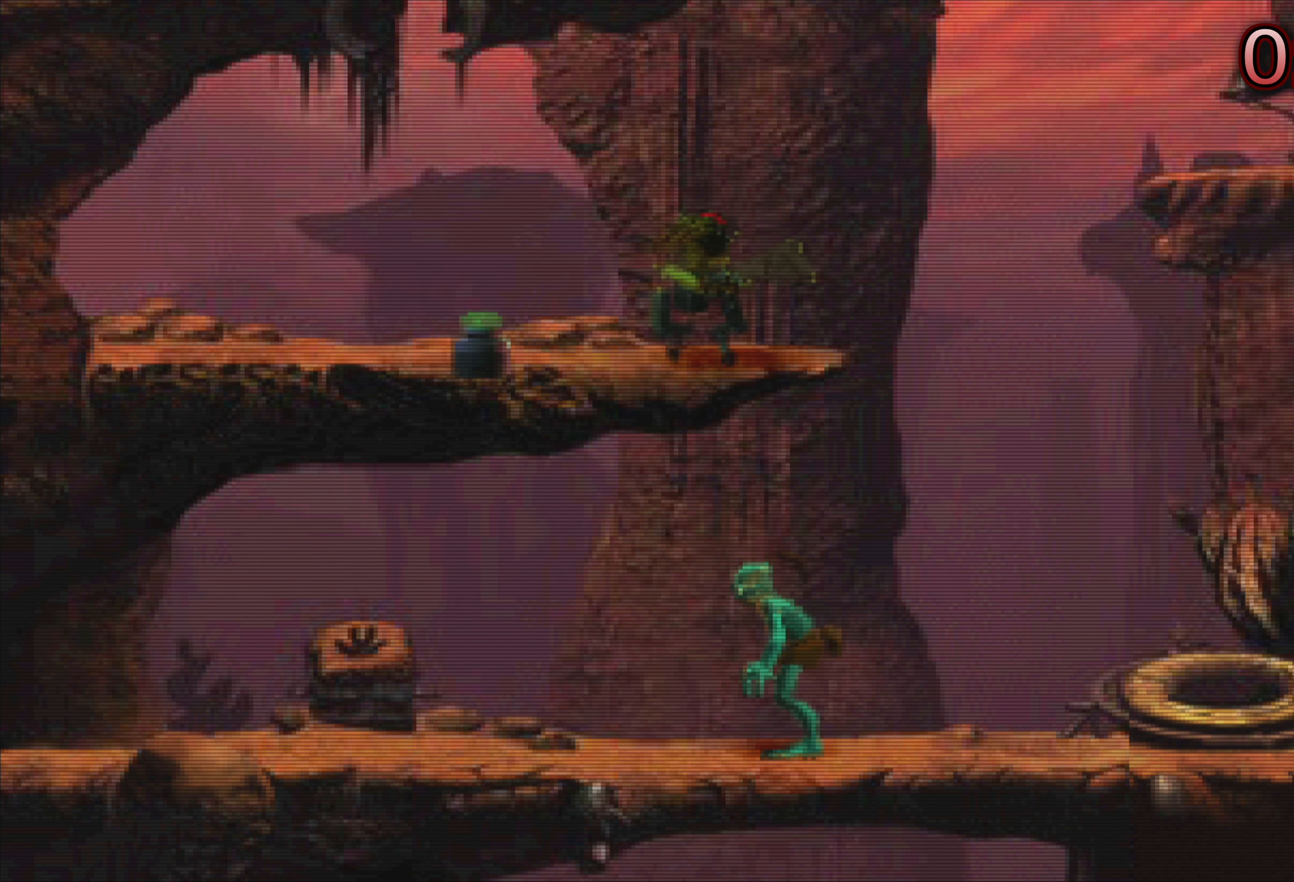
{"buttons": ["R2"], "left_stick": "up", "events": [[367, "left_stick", "up"]]}
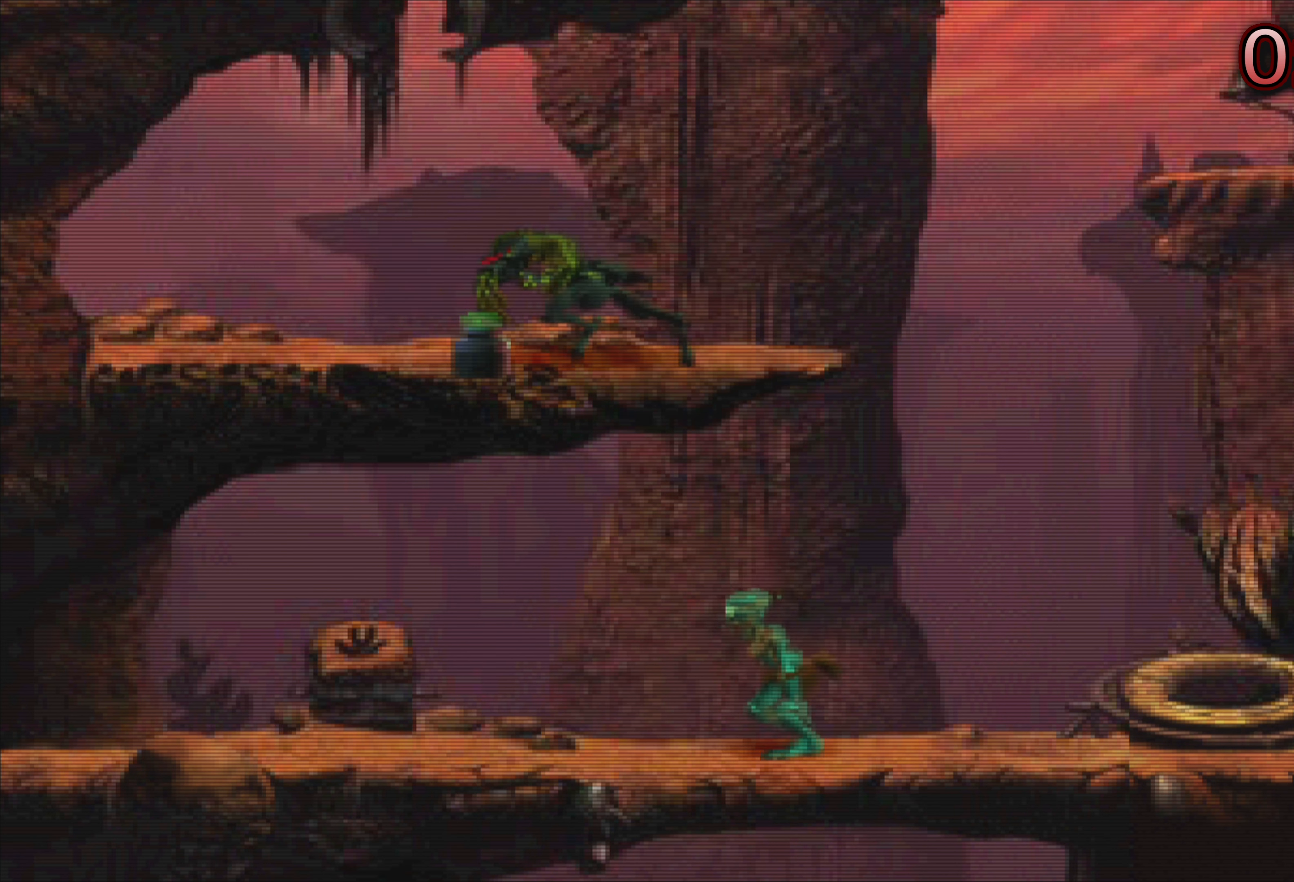
{"buttons": ["R2"], "left_stick": "center", "events": [[366, "left_stick", "center"]]}
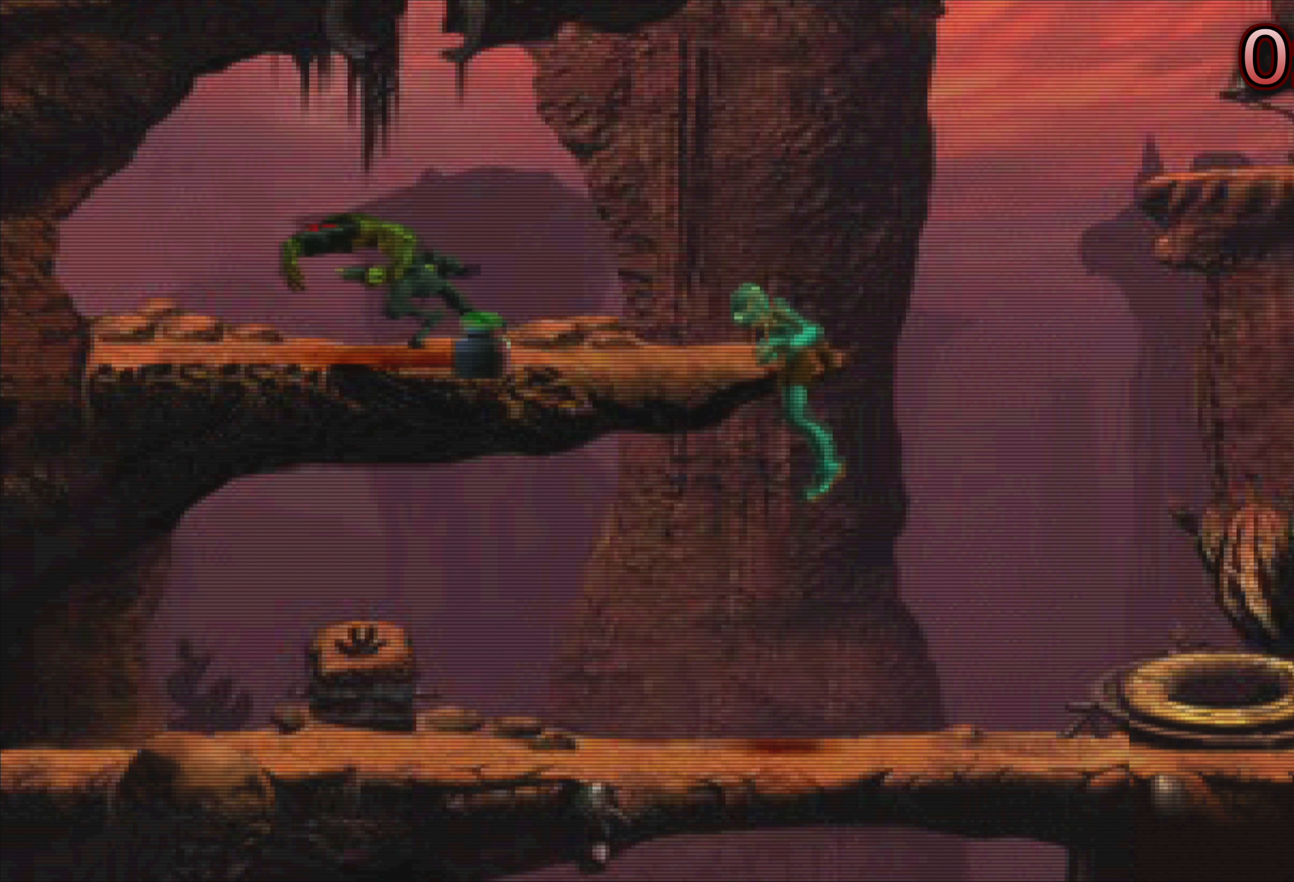
{"buttons": ["R2"], "left_stick": "up-left", "events": [[483, "left_stick", "up-left"]]}
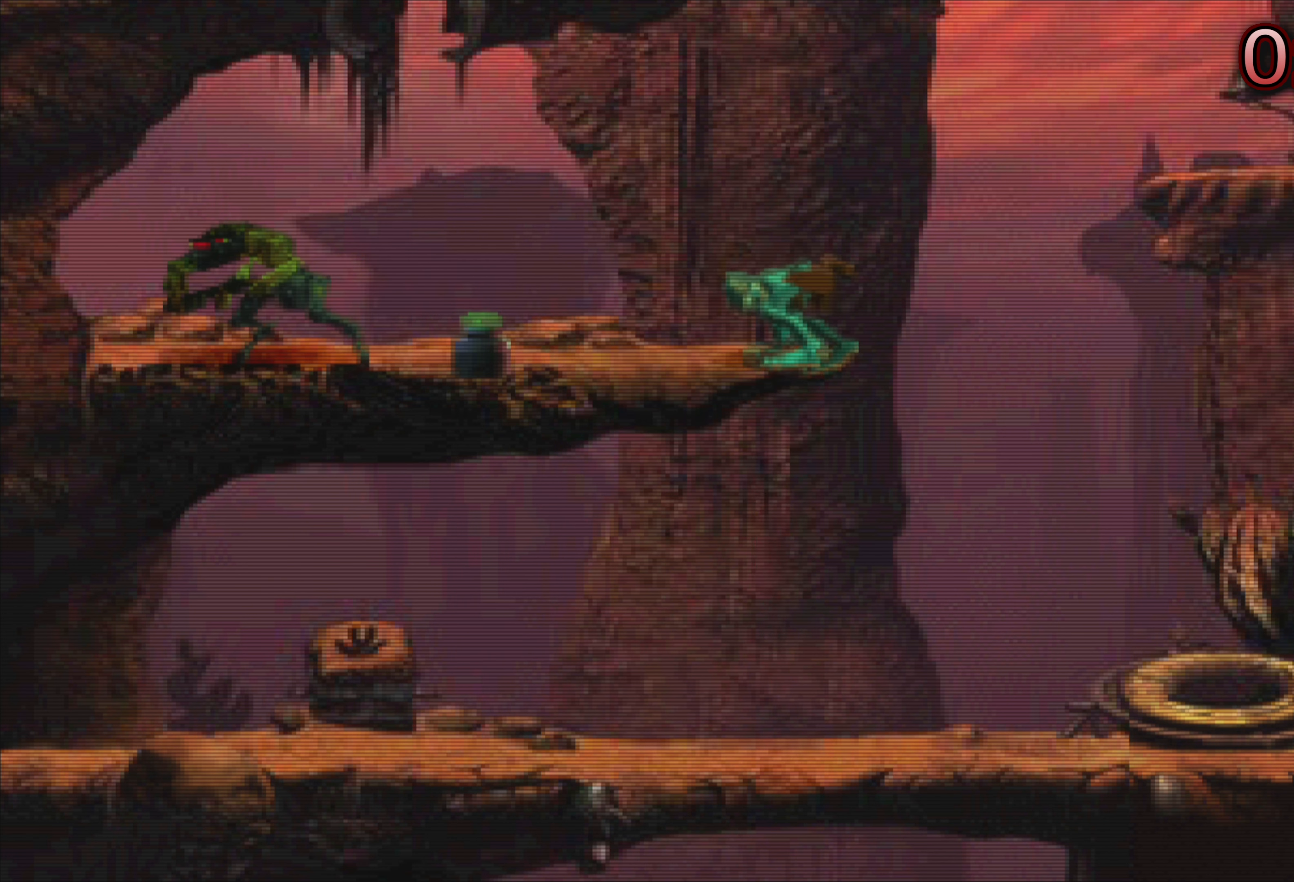
{"buttons": ["R2"], "left_stick": "up-left", "events": []}
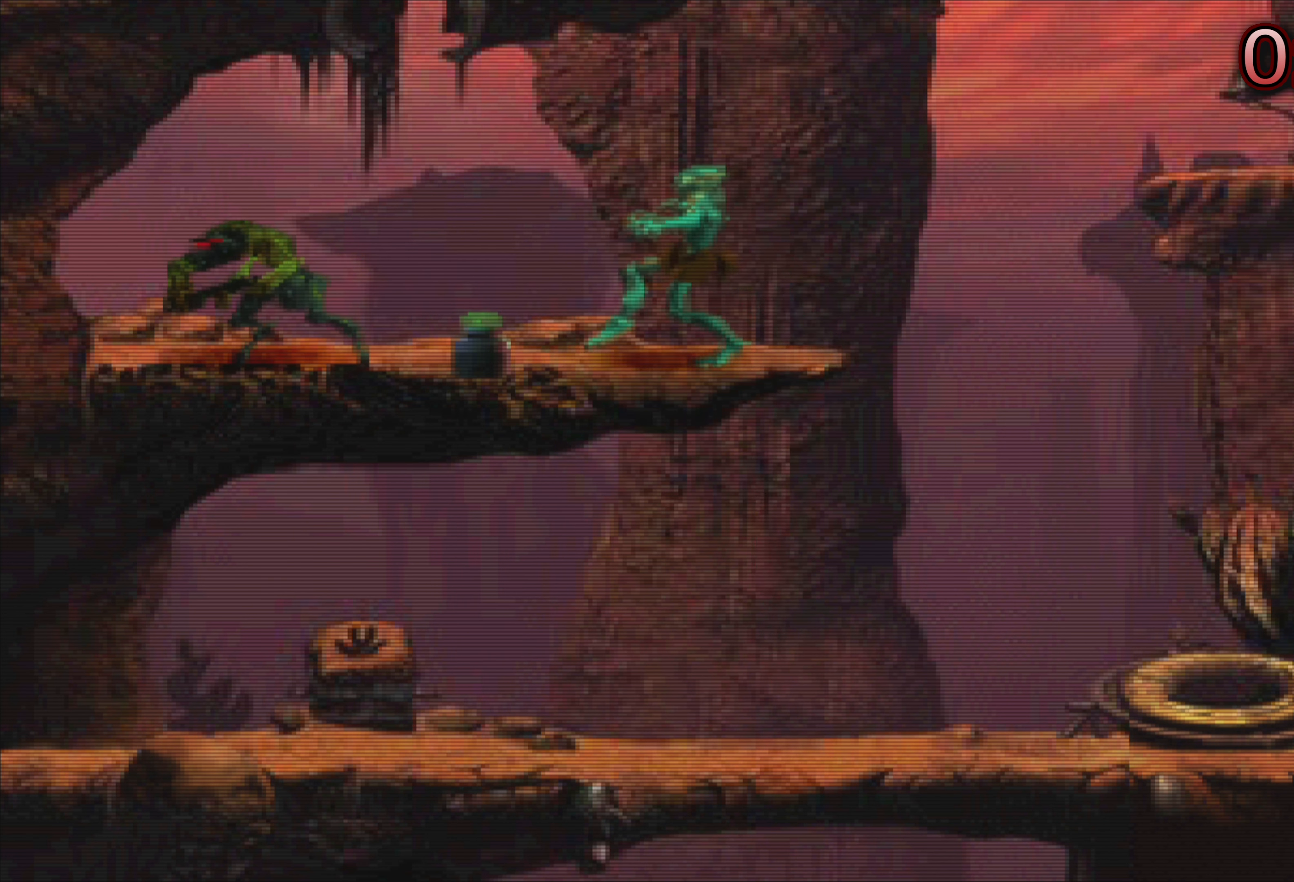
{"buttons": ["SQUARE", "R2"], "left_stick": "center", "events": [[16, "left_stick", "center"], [133, "SQUARE", "down"]]}
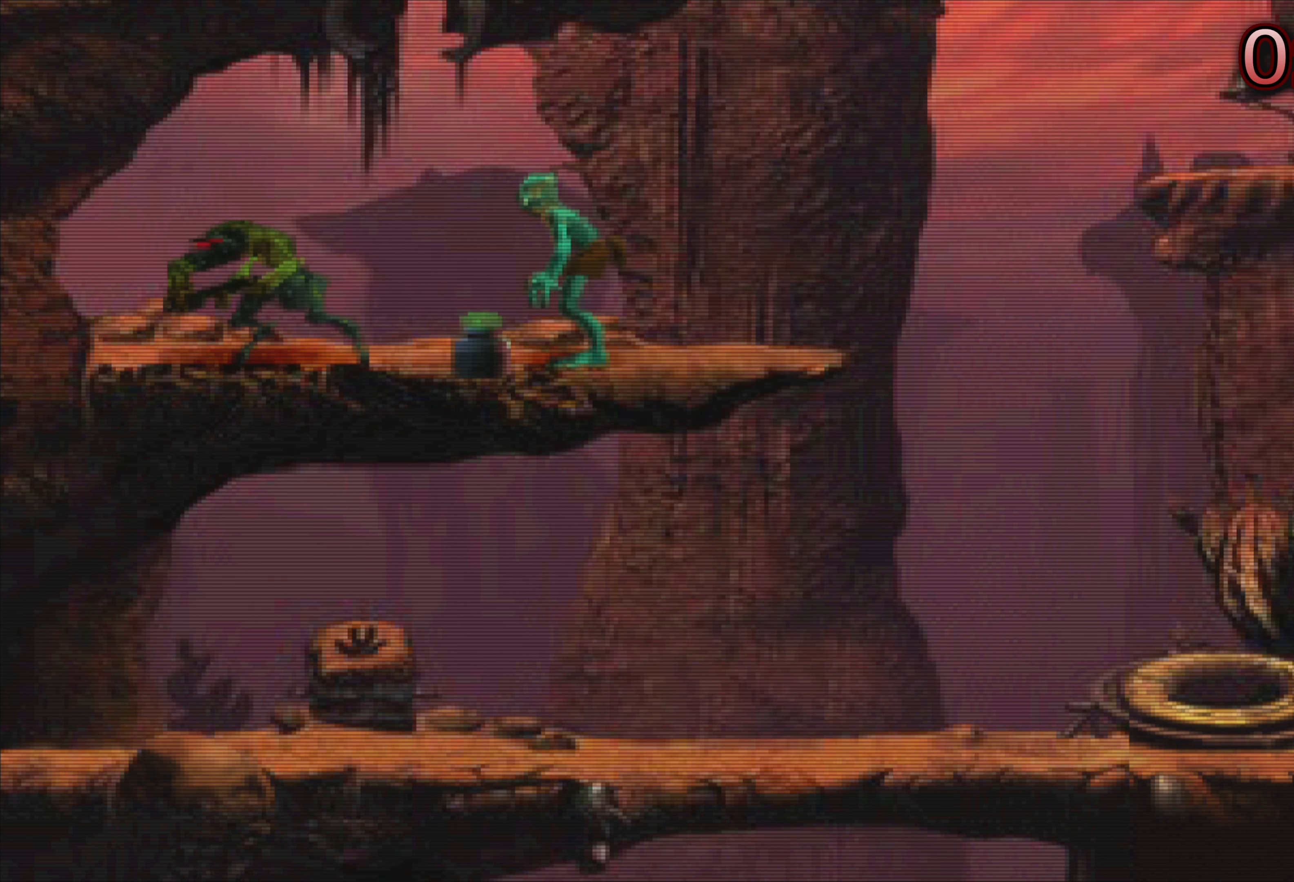
{"buttons": ["SQUARE", "R2"], "left_stick": "center", "events": [[400, "SQUARE", "up"], [466, "SQUARE", "down"]]}
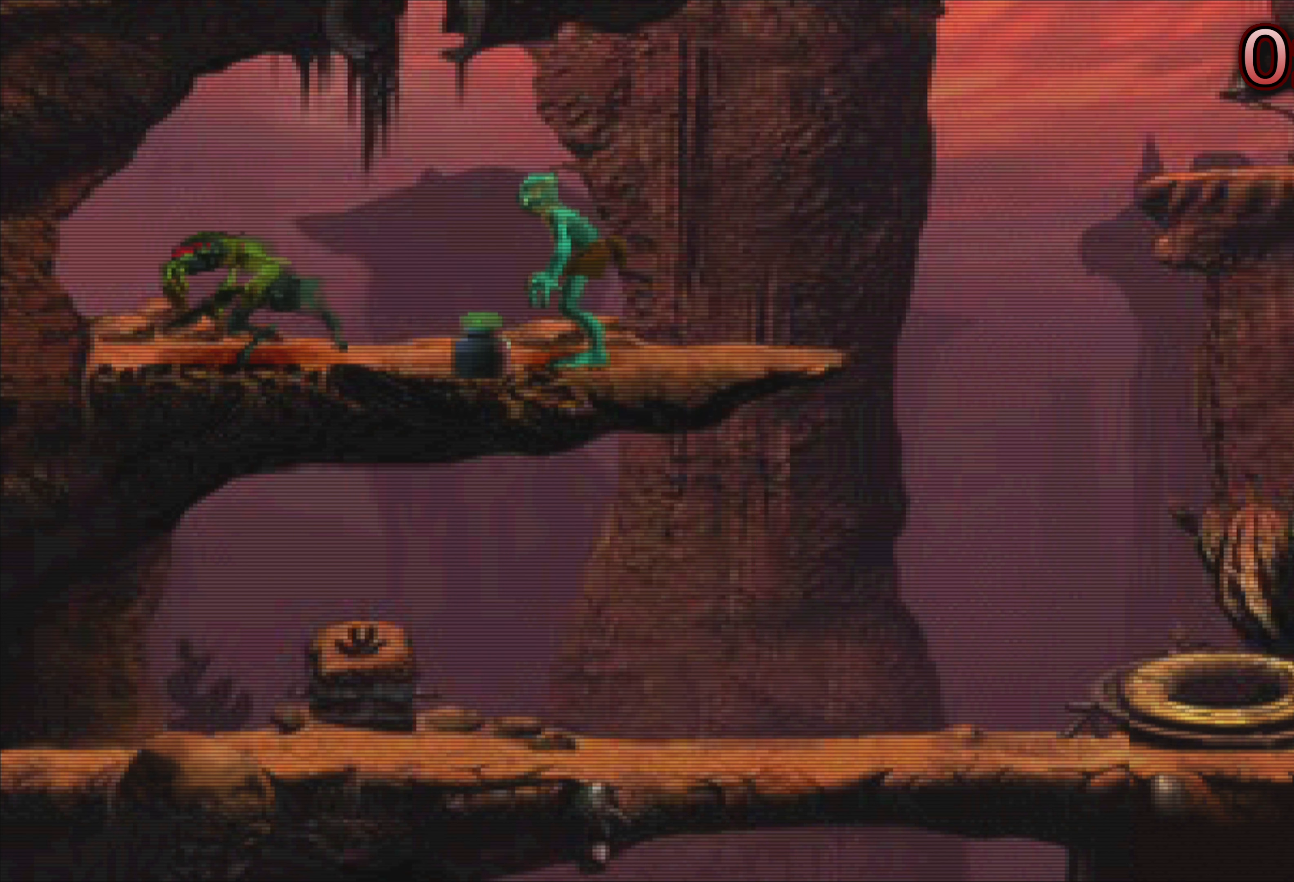
{"buttons": ["R2"], "left_stick": "center", "events": [[100, "SQUARE", "up"], [166, "SQUARE", "down"], [300, "SQUARE", "up"]]}
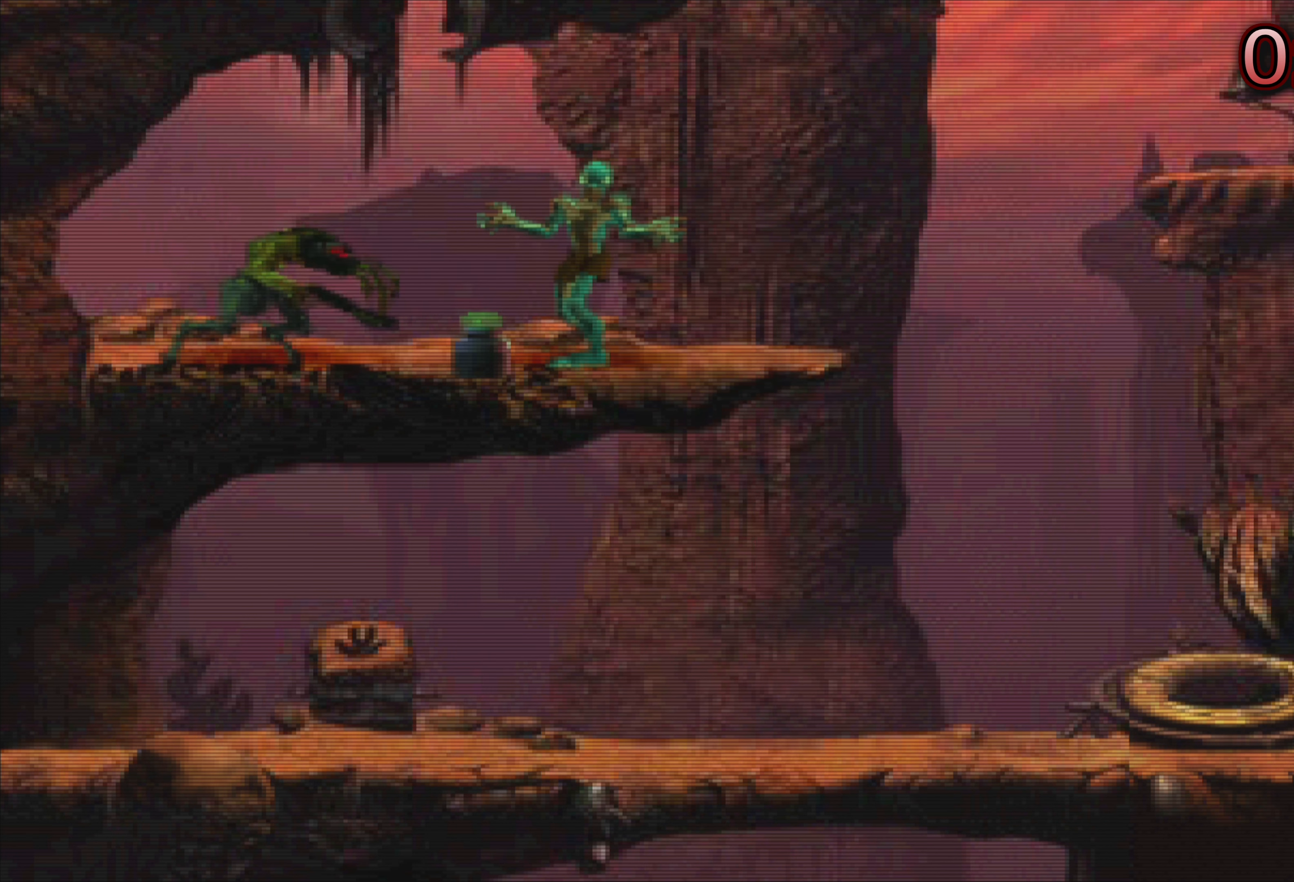
{"buttons": [], "left_stick": "center", "events": [[233, "R2", "up"]]}
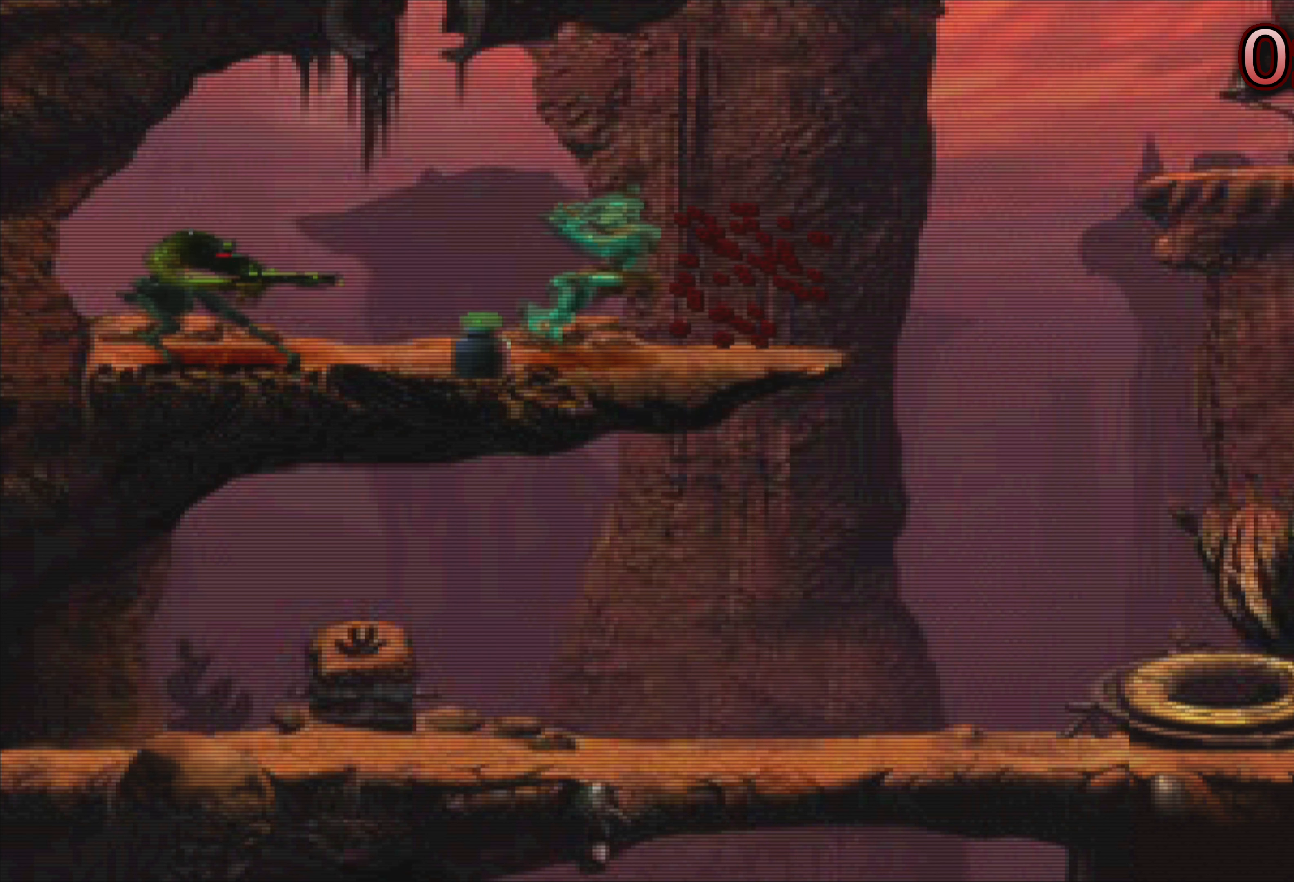
{"buttons": [], "left_stick": "center", "events": []}
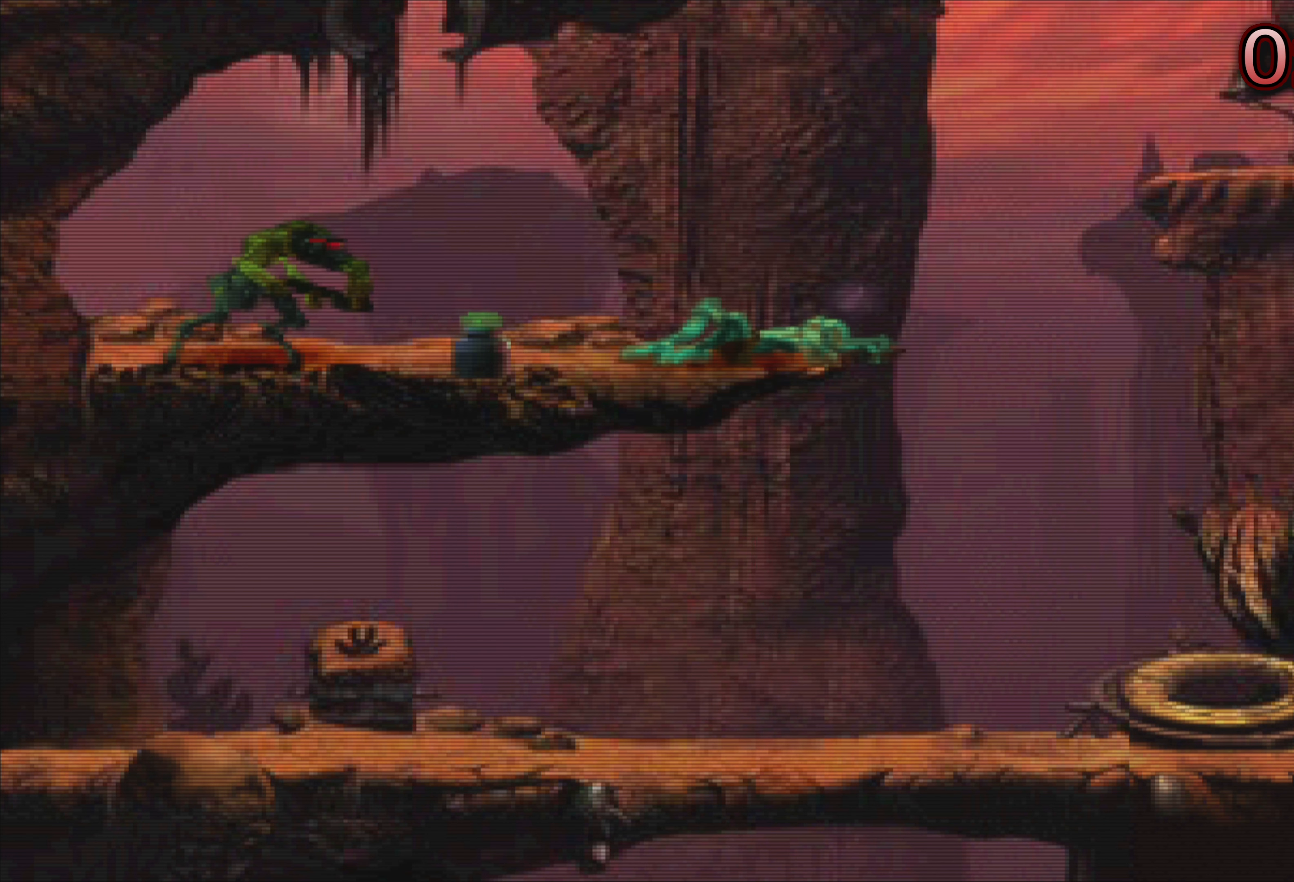
{"buttons": [], "left_stick": "center", "events": []}
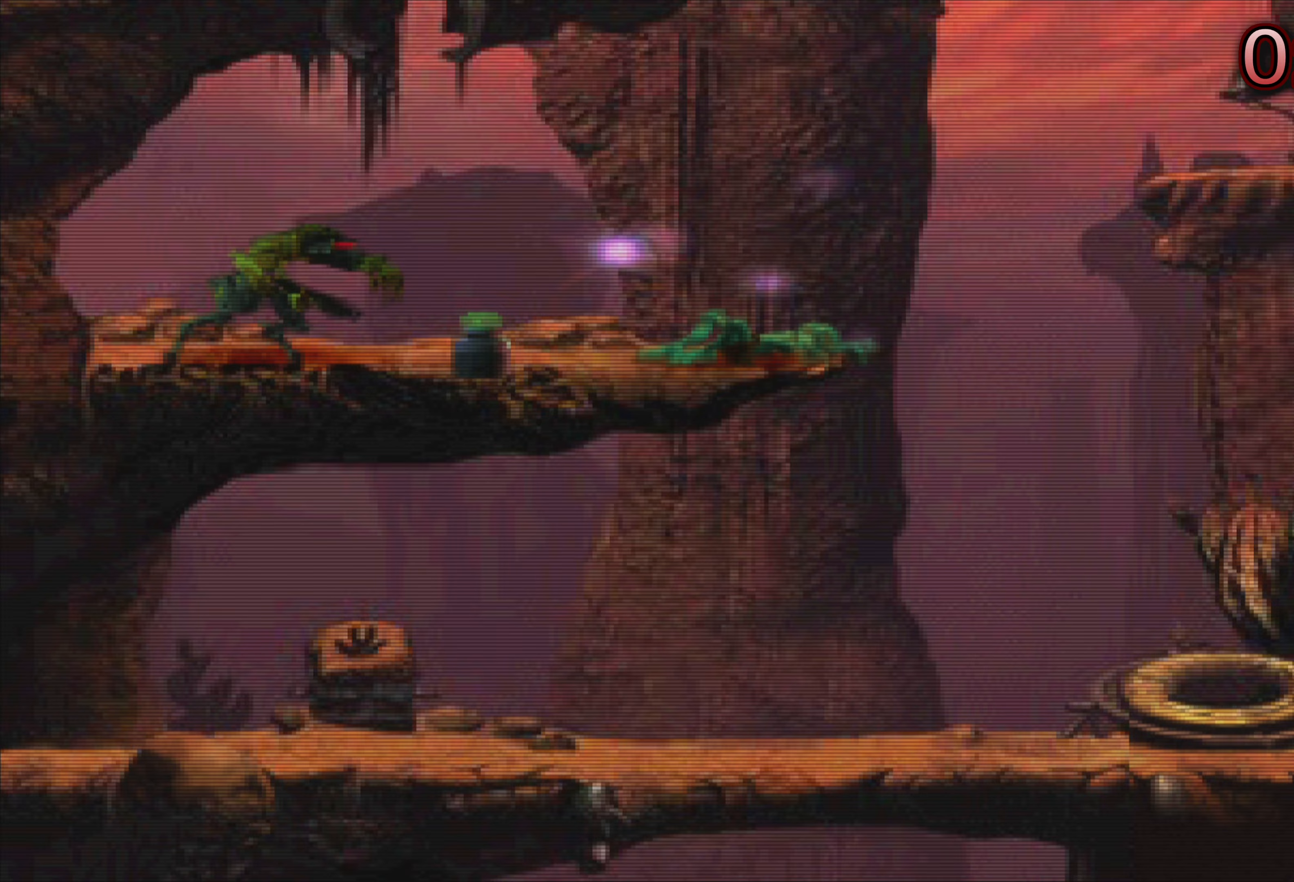
{"buttons": [], "left_stick": "center", "events": []}
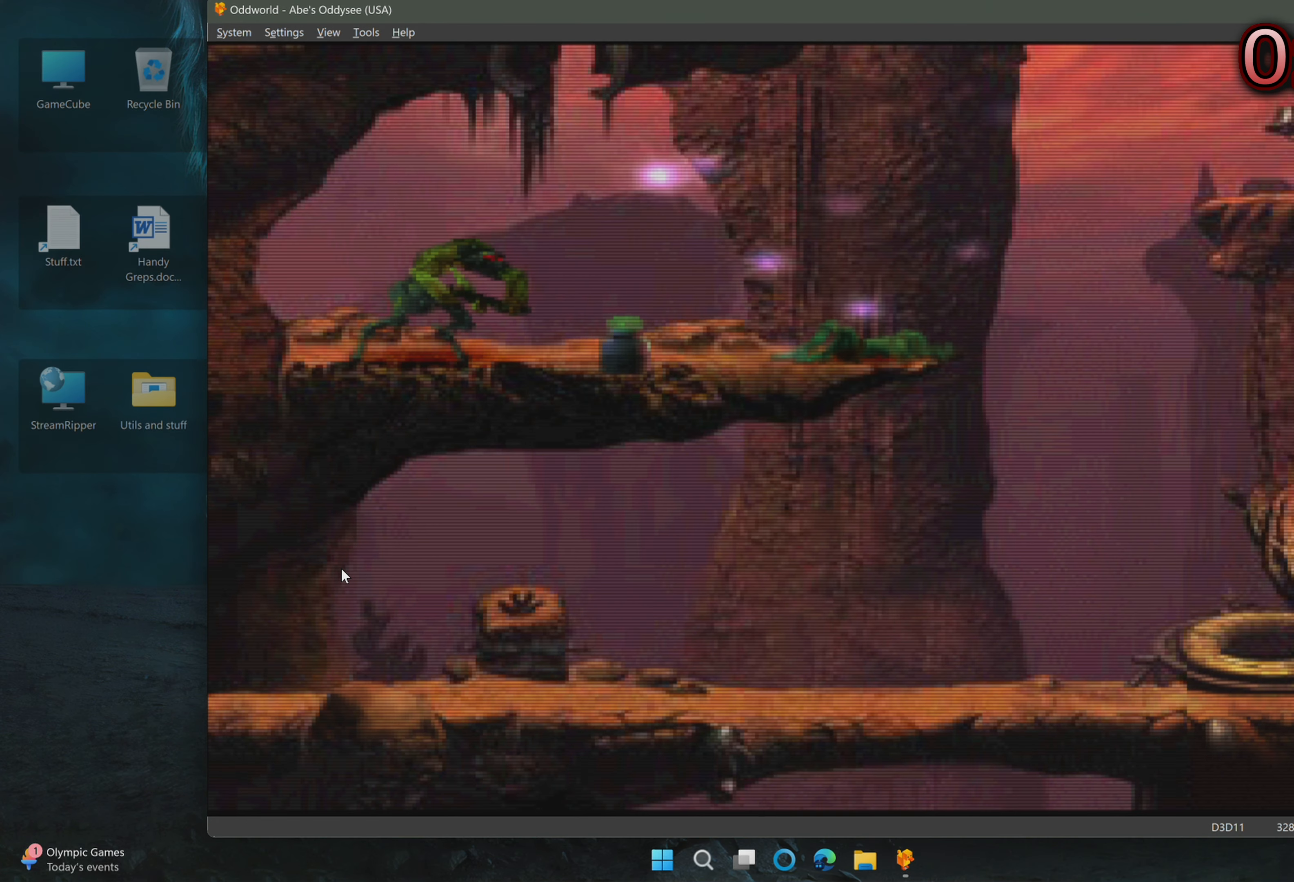
{"buttons": [], "left_stick": "center", "events": []}
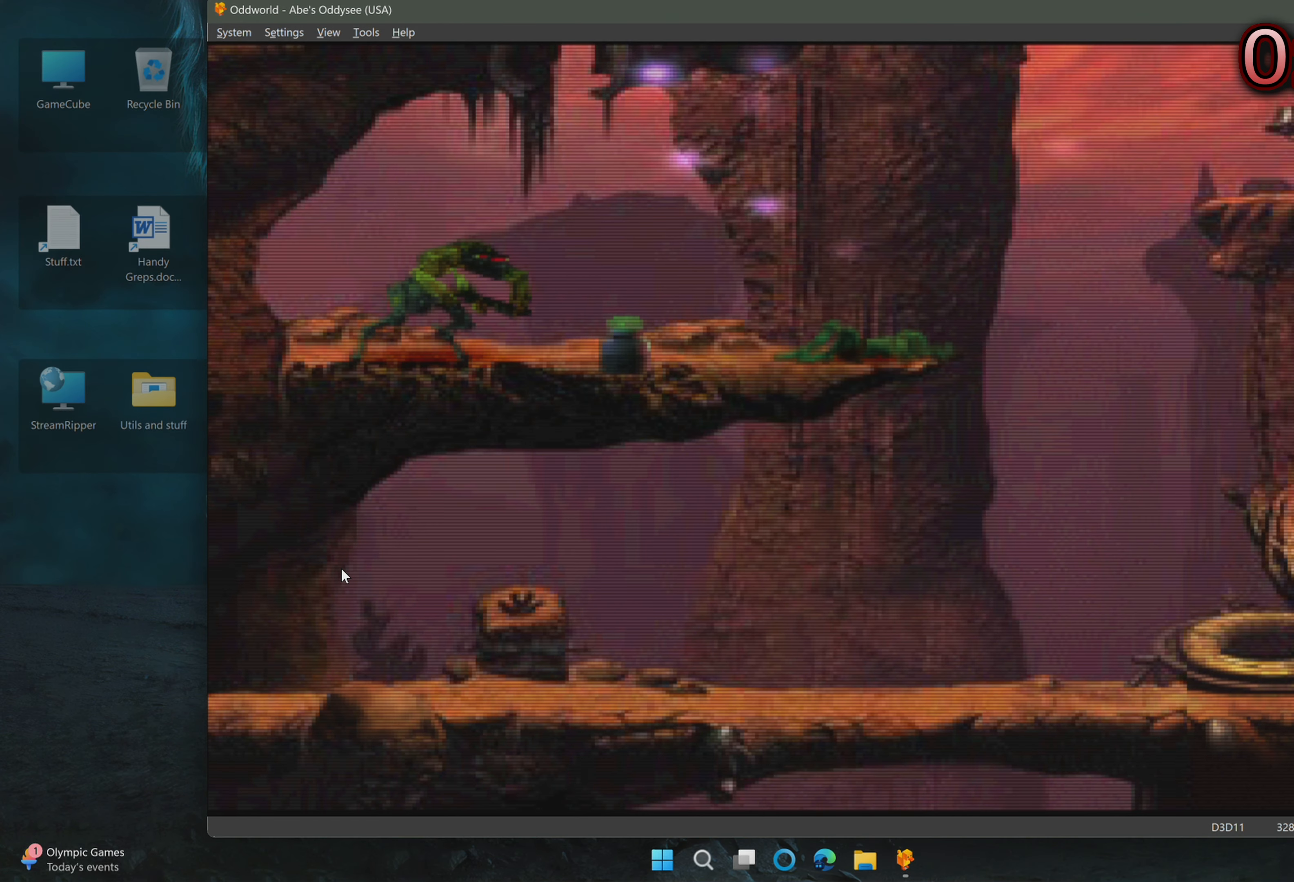
{"buttons": [], "left_stick": "center", "events": []}
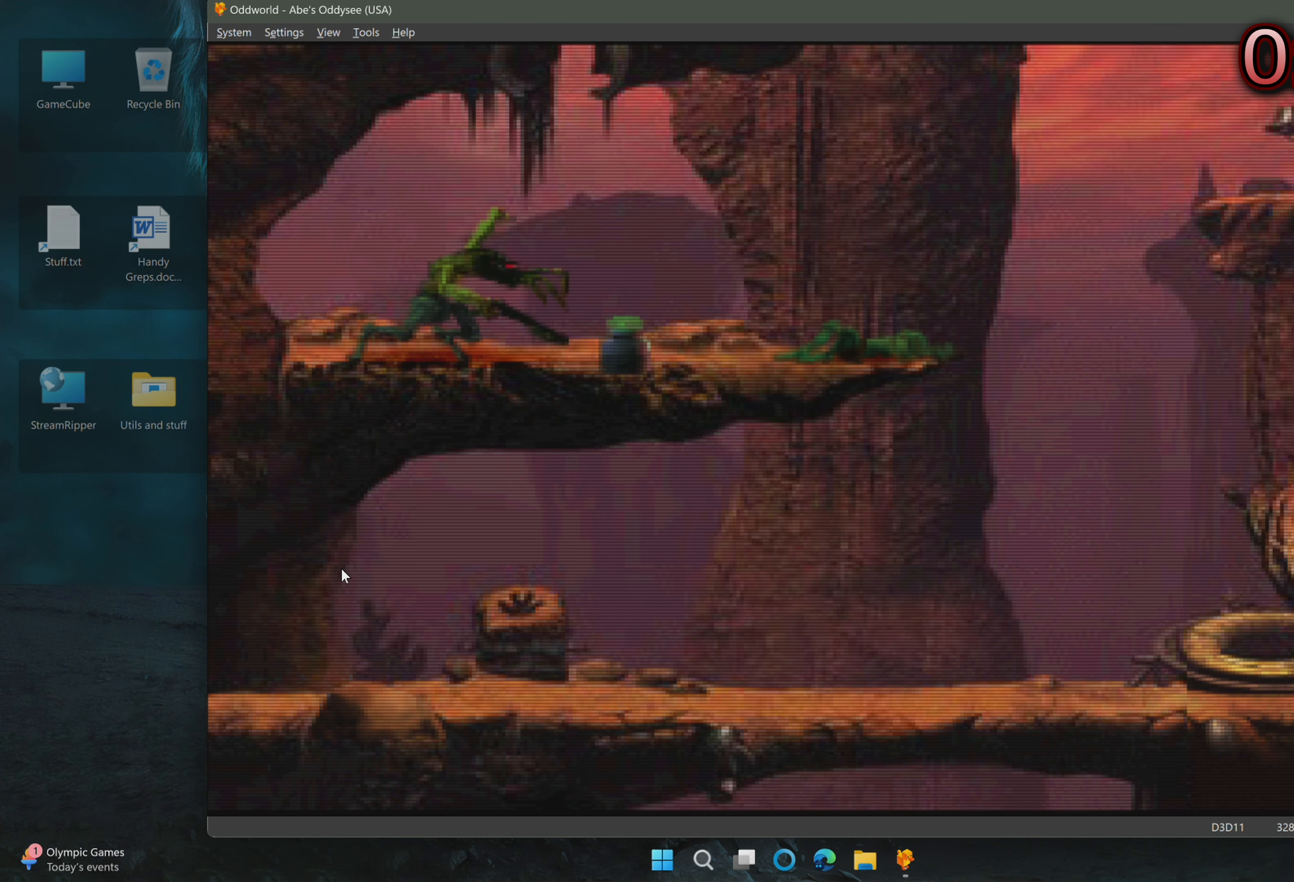
{"buttons": [], "left_stick": "center", "events": []}
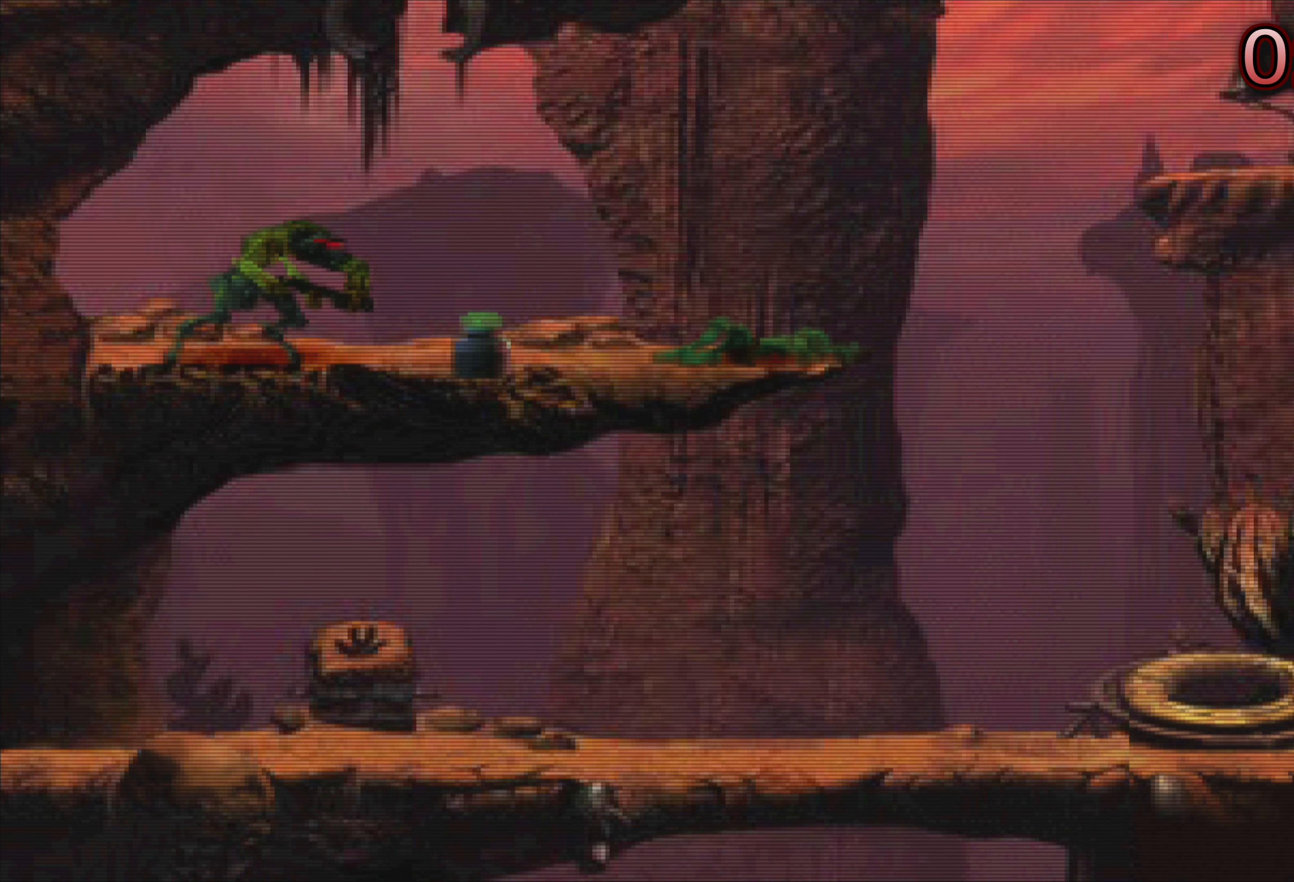
{"buttons": [], "left_stick": "center", "events": []}
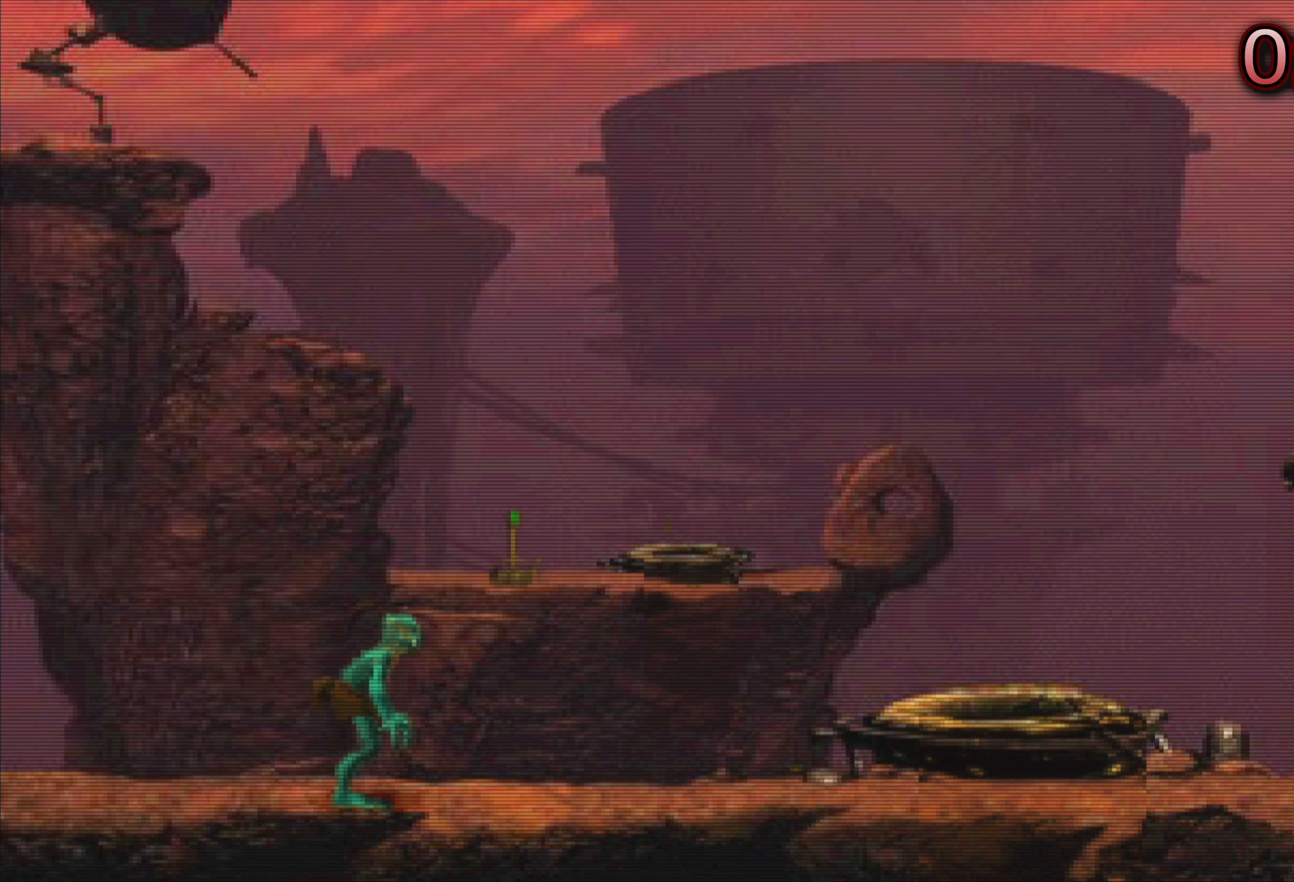
{"buttons": [], "left_stick": "center", "events": []}
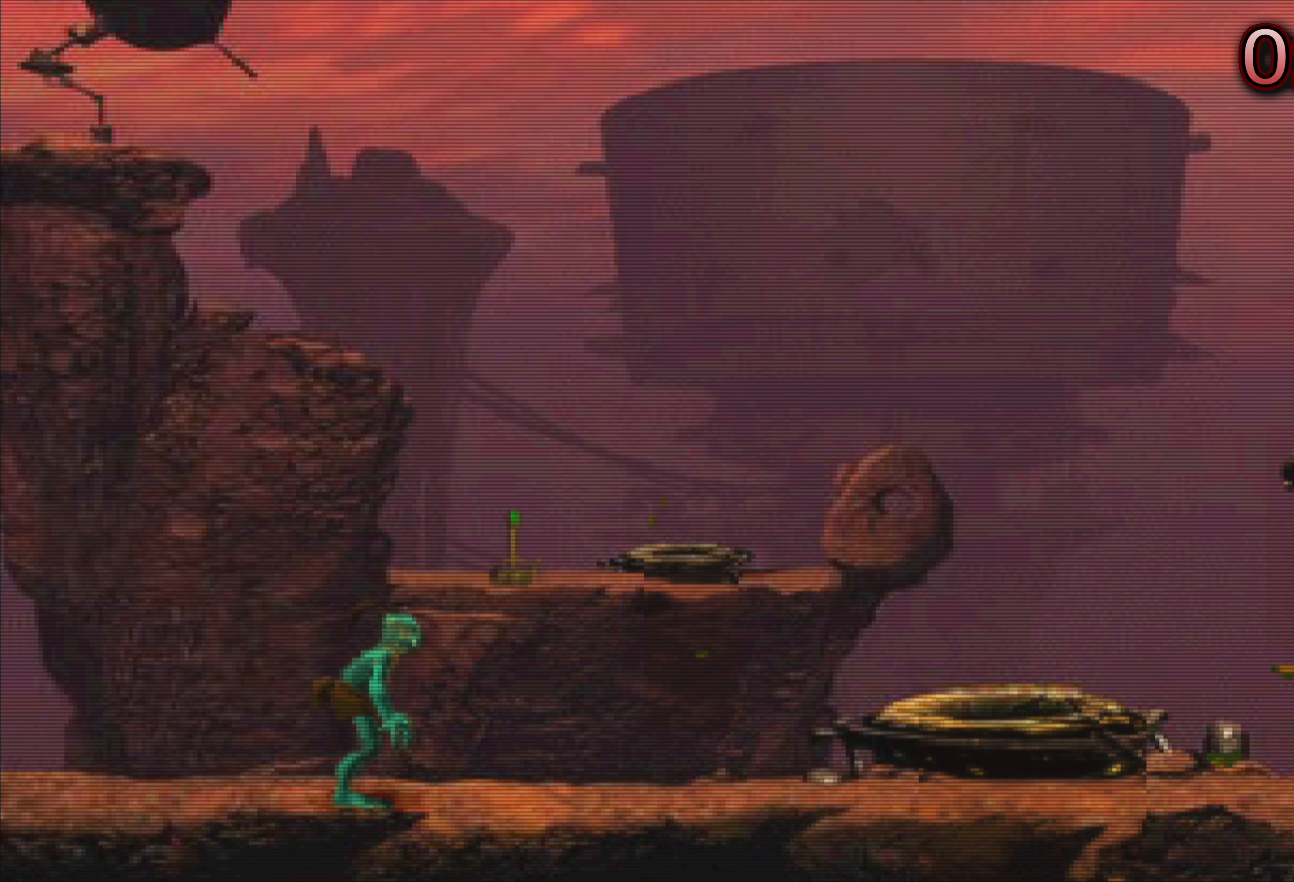
{"buttons": [], "left_stick": "left", "events": [[450, "left_stick", "left"]]}
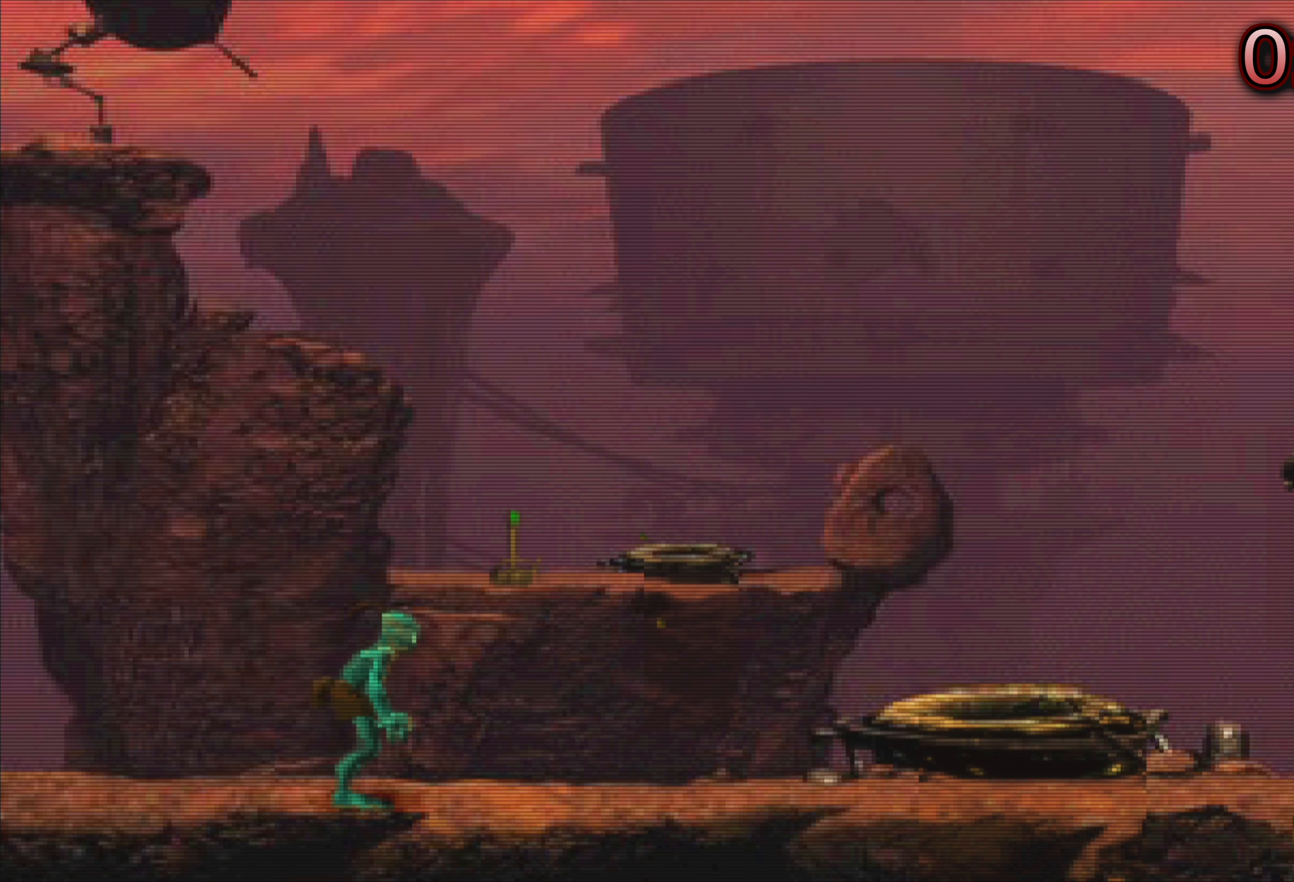
{"buttons": [], "left_stick": "left", "events": []}
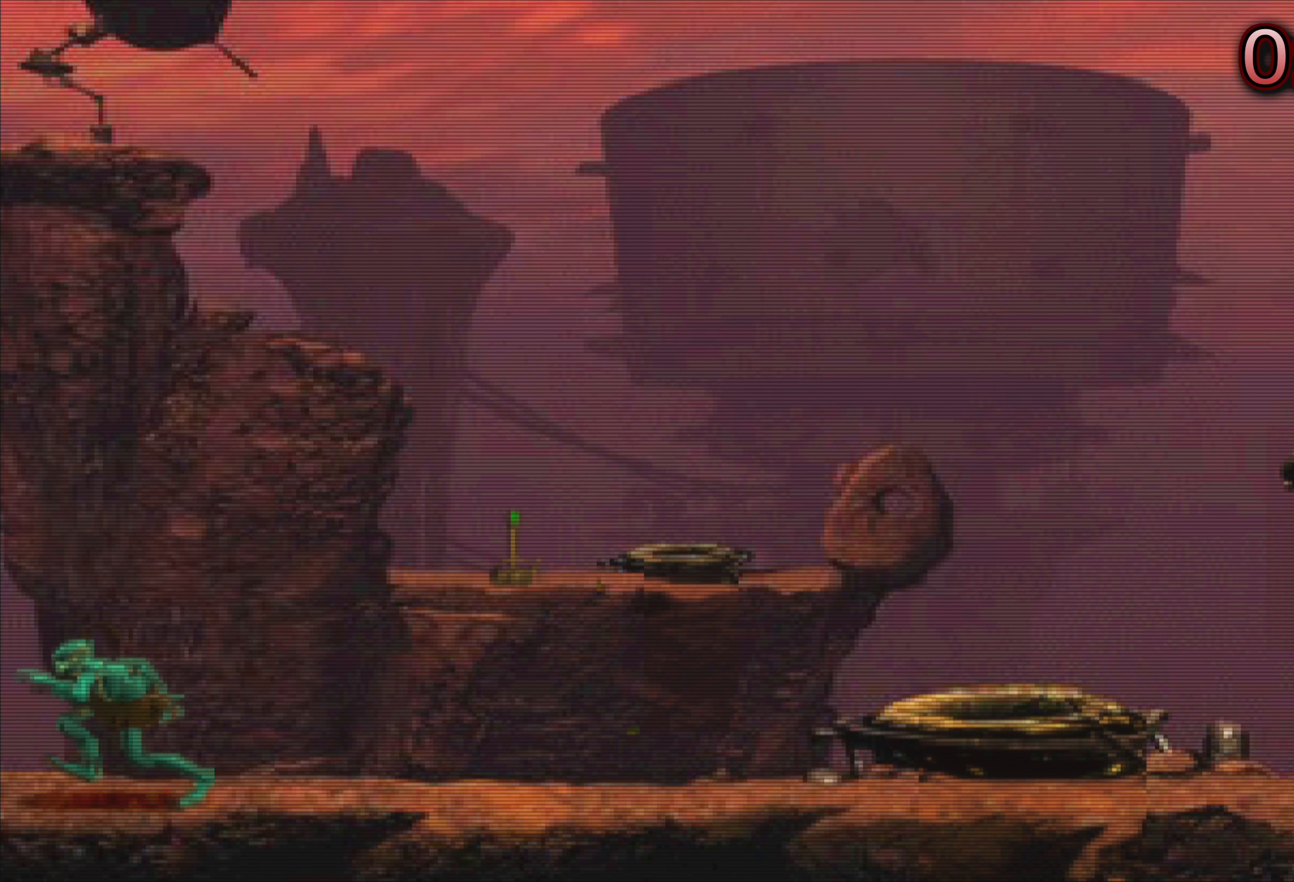
{"buttons": [], "left_stick": "left", "events": []}
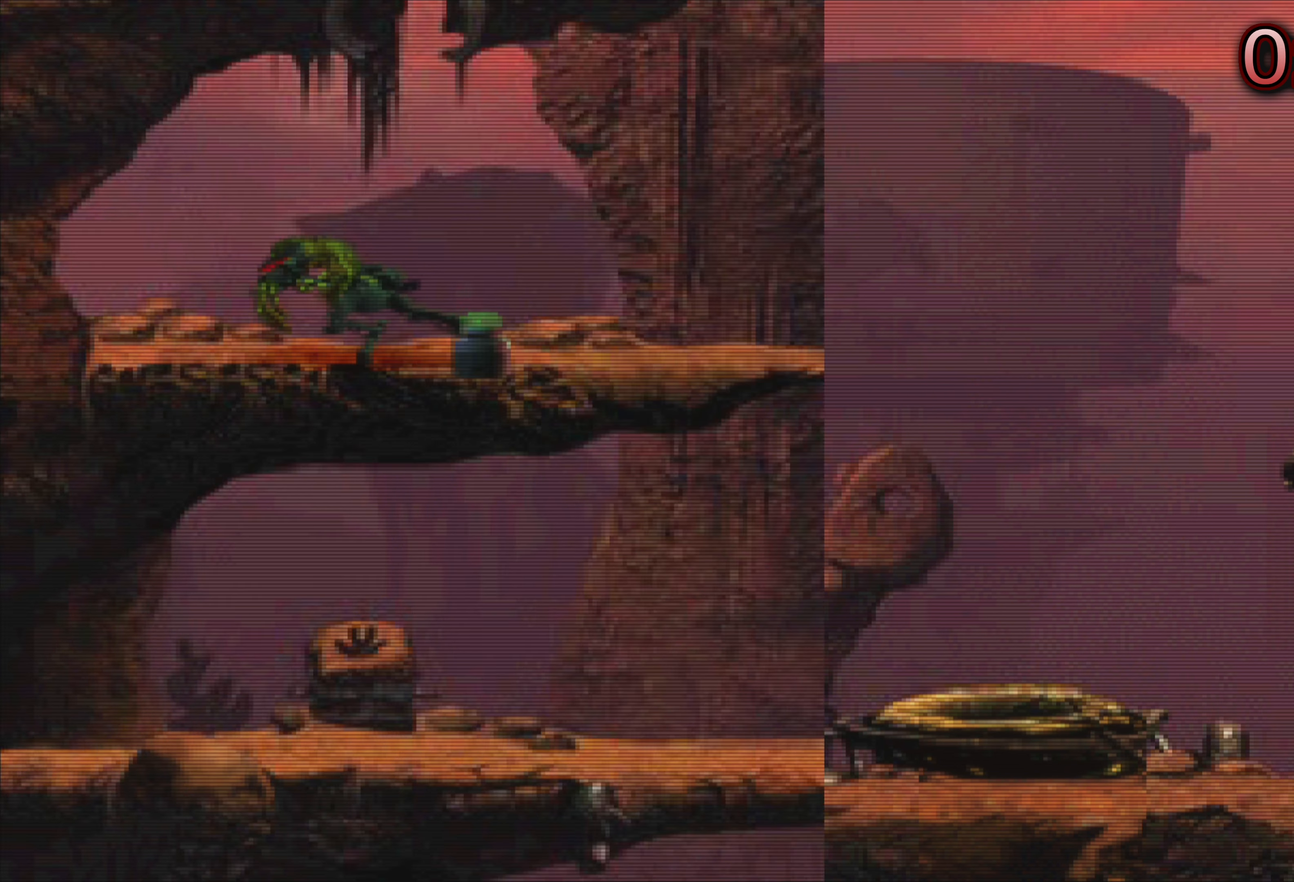
{"buttons": [], "left_stick": "center", "events": [[84, "left_stick", "center"]]}
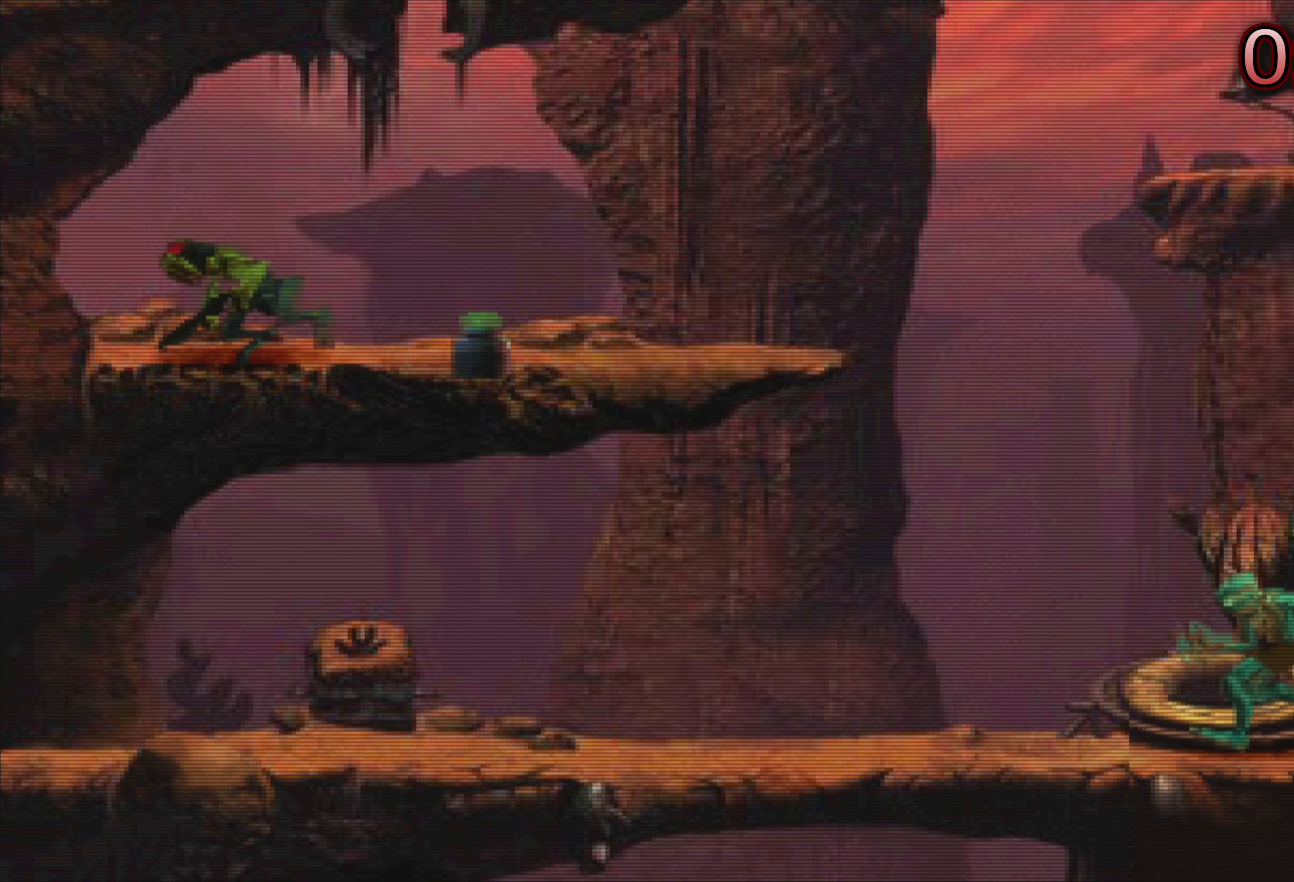
{"buttons": [], "left_stick": "up-left", "events": [[217, "left_stick", "up-left"]]}
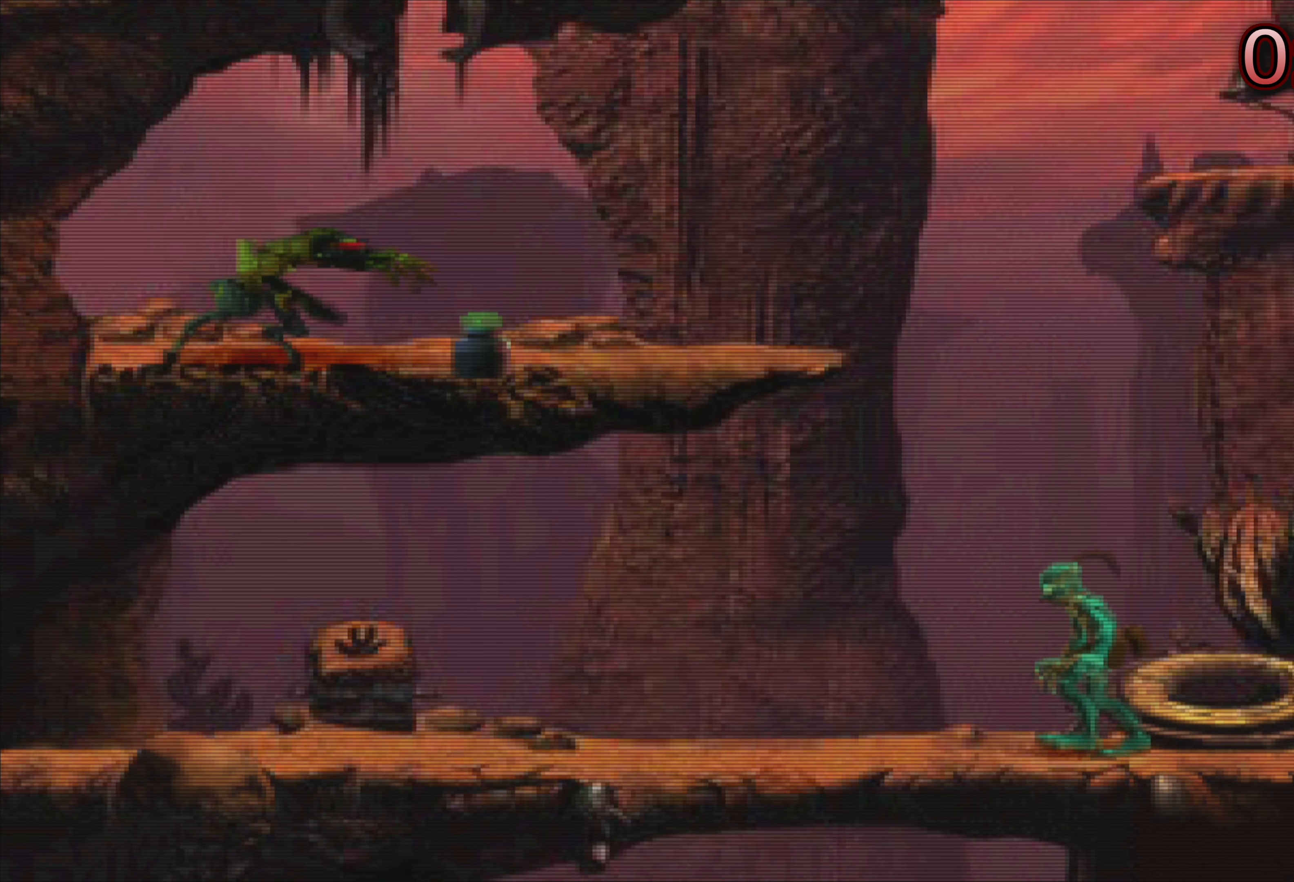
{"buttons": [], "left_stick": "center", "events": [[317, "left_stick", "center"]]}
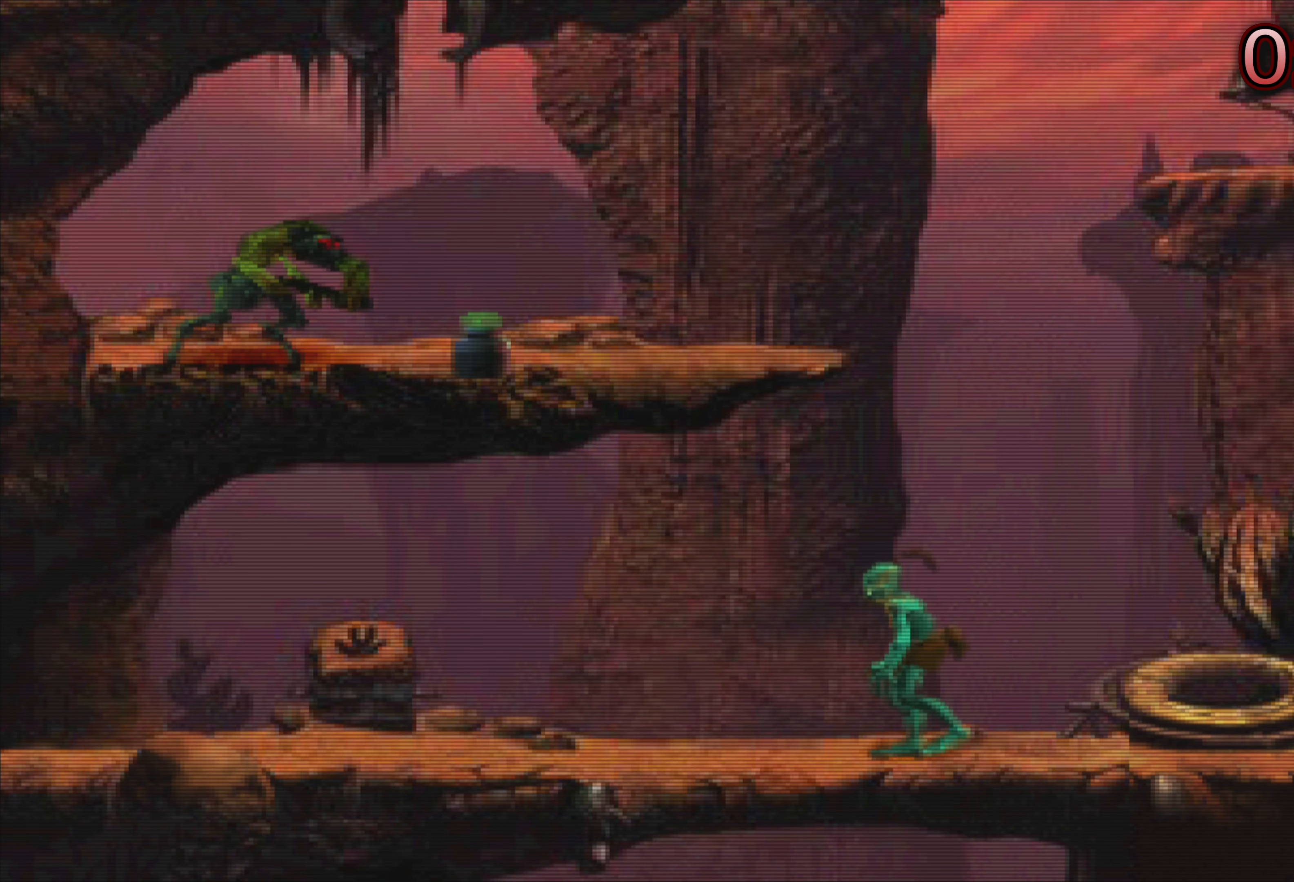
{"buttons": [], "left_stick": "center", "events": [[384, "left_stick", "left"], [484, "left_stick", "center"]]}
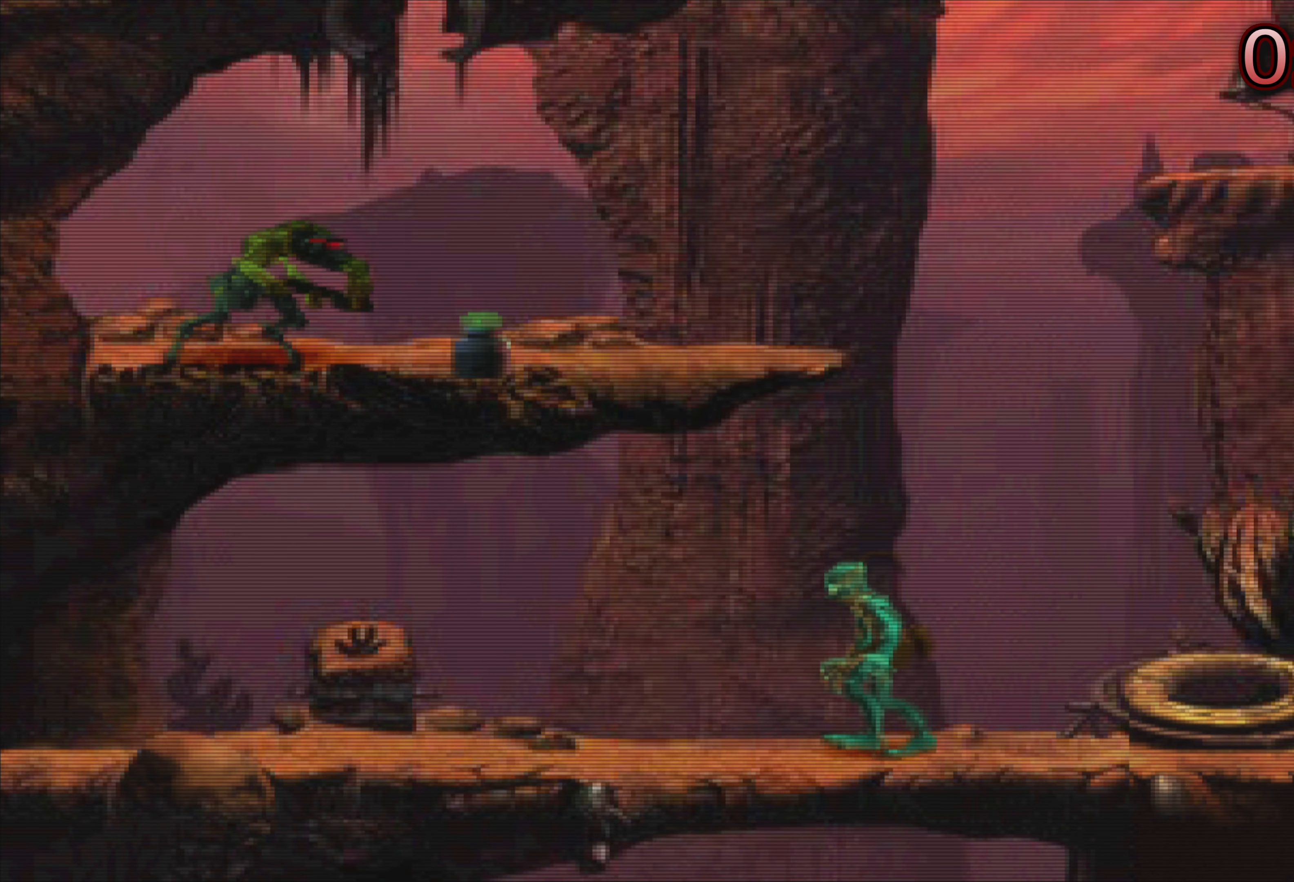
{"buttons": [], "left_stick": "center", "events": []}